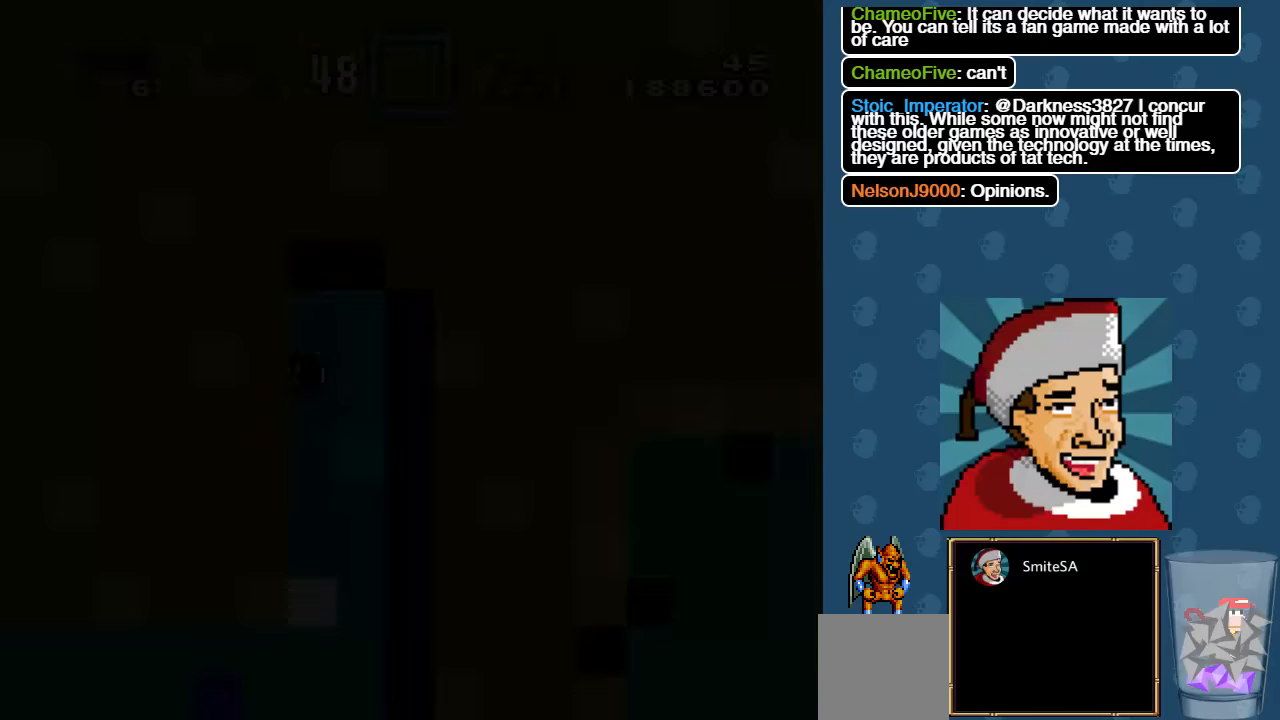
Gameplay with a controller (Xbox layout); each line is a JSON object with the inputs held at the frame after it. "events" lists button and stick changes between this image and that frame as [ms after this image, input, new state], when the widget could be followed in between. Not read: SHARE.
{"buttons": ["X"], "left_stick": "center", "right_stick": "center", "events": []}
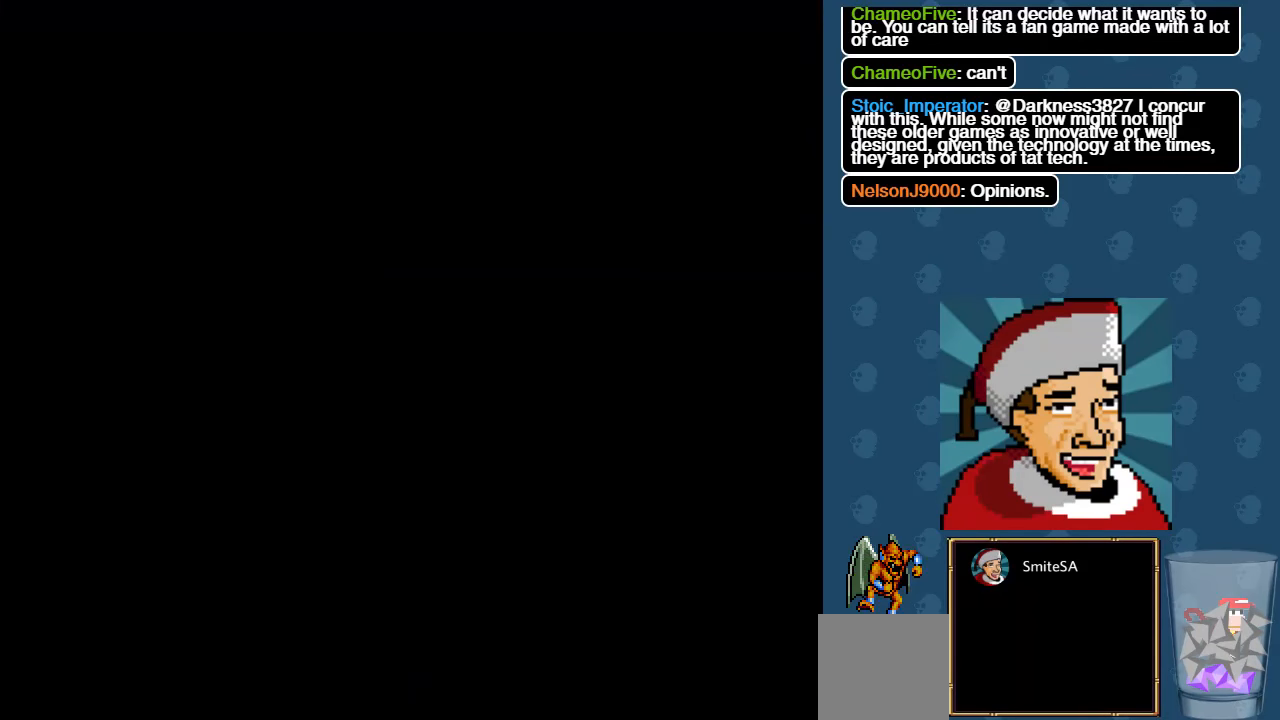
{"buttons": ["X"], "left_stick": "center", "right_stick": "center", "events": []}
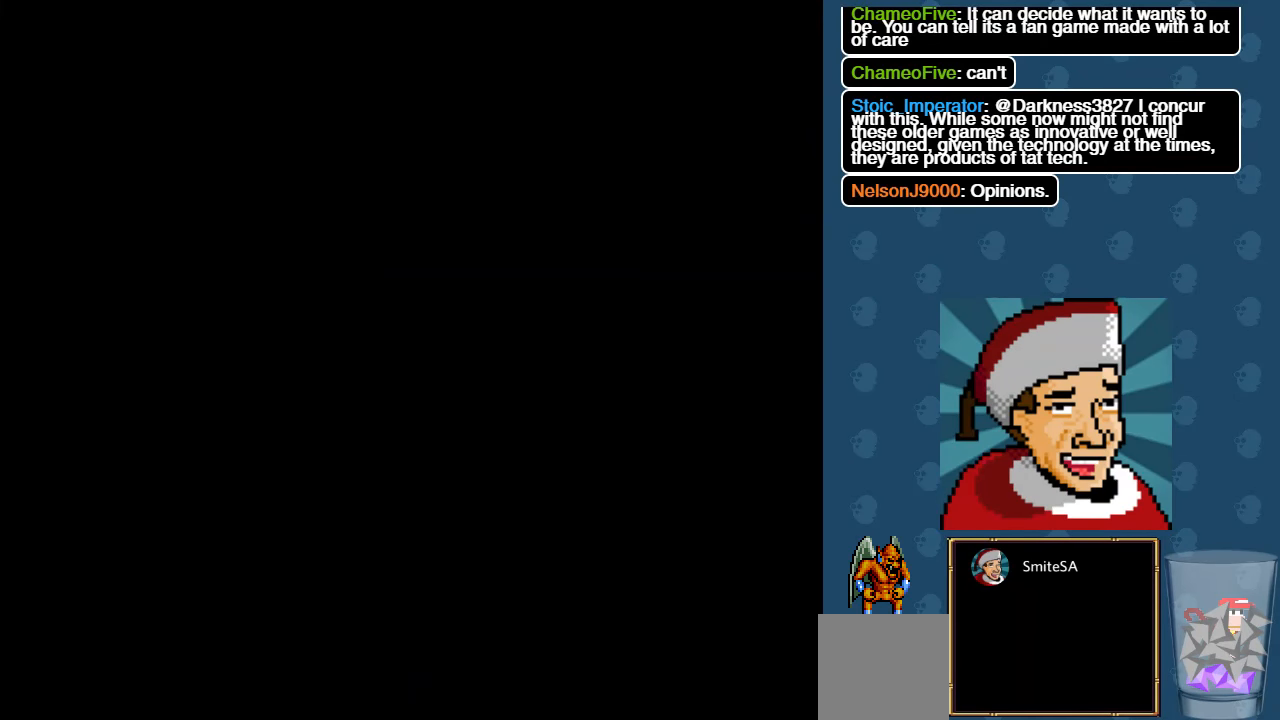
{"buttons": ["X"], "left_stick": "center", "right_stick": "center", "events": []}
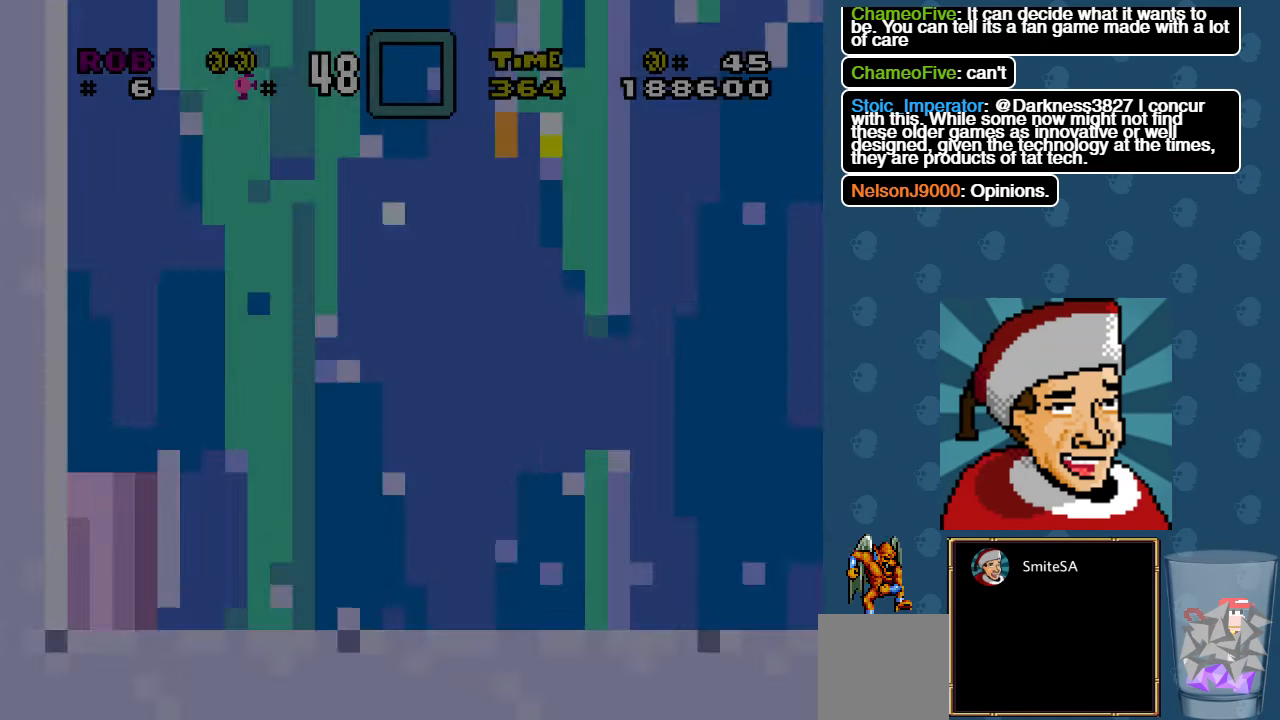
{"buttons": ["X", "DPAD_RIGHT"], "left_stick": "center", "right_stick": "center", "events": [[417, "DPAD_RIGHT", "down"]]}
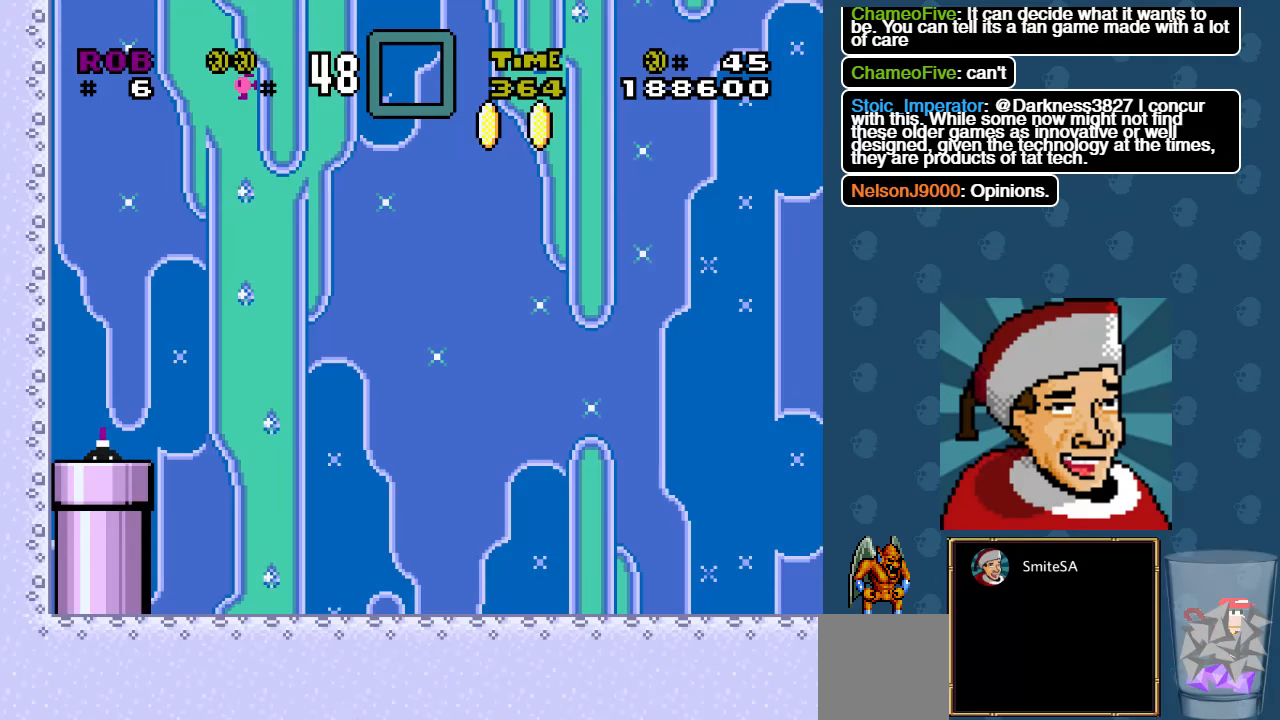
{"buttons": ["A", "X", "DPAD_RIGHT"], "left_stick": "center", "right_stick": "center", "events": [[450, "A", "down"]]}
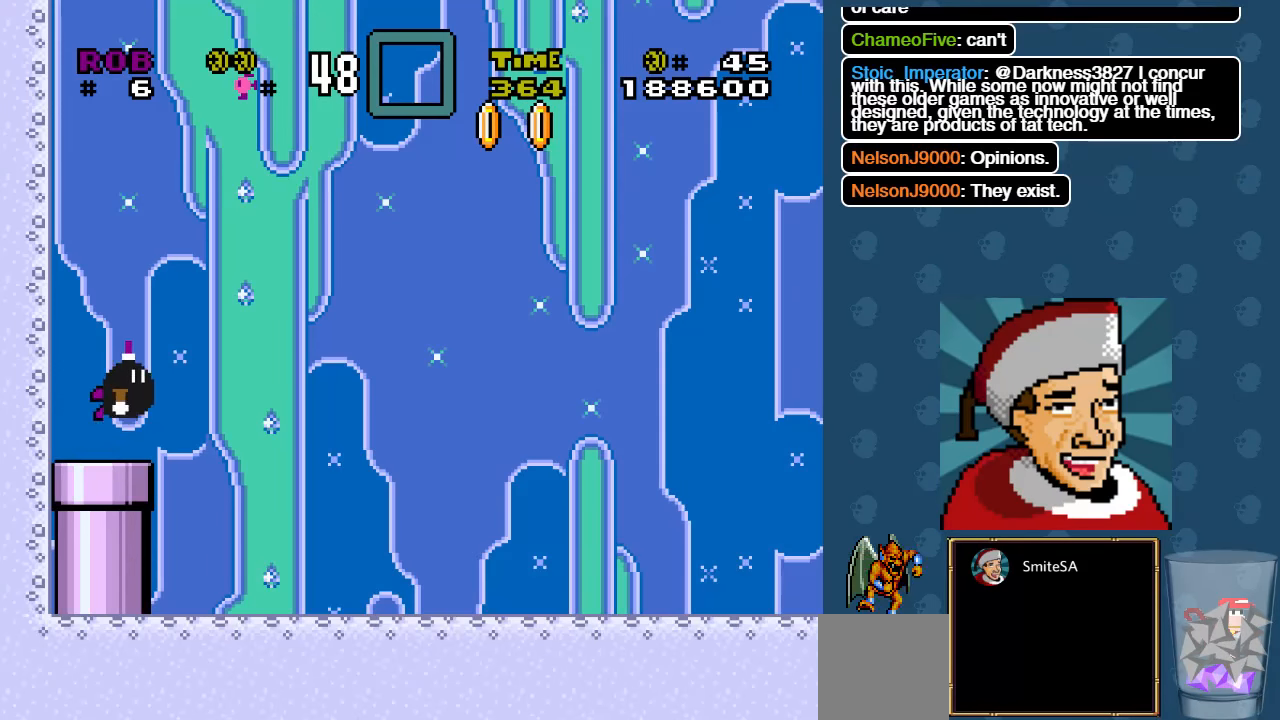
{"buttons": ["X", "DPAD_RIGHT"], "left_stick": "center", "right_stick": "center", "events": [[217, "A", "up"]]}
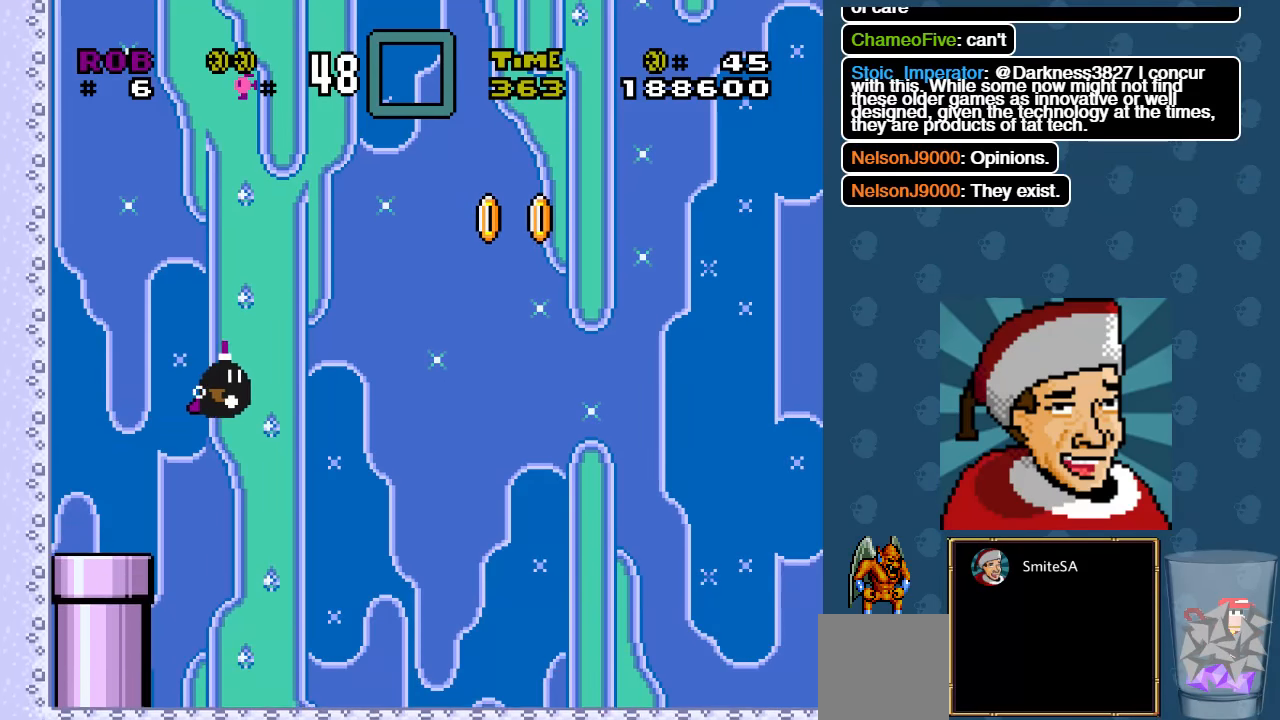
{"buttons": ["X", "DPAD_RIGHT"], "left_stick": "center", "right_stick": "center", "events": [[150, "A", "down"], [333, "A", "up"]]}
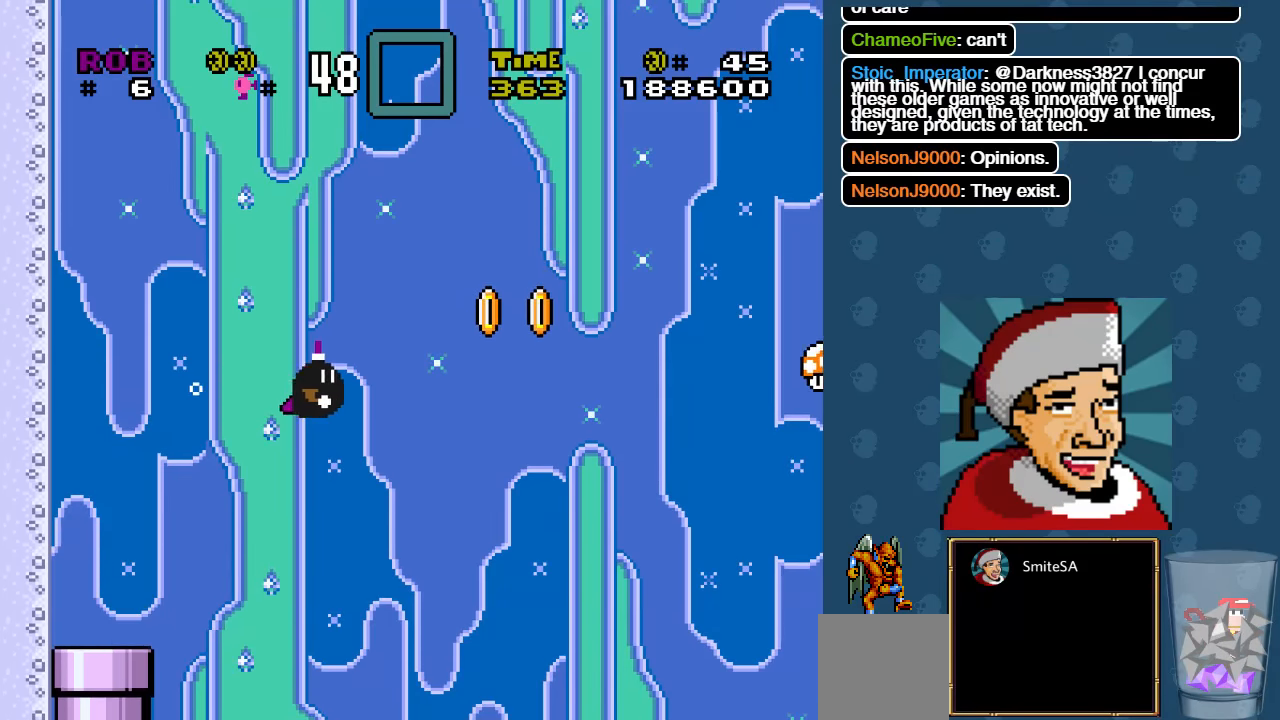
{"buttons": ["X", "DPAD_RIGHT"], "left_stick": "center", "right_stick": "center", "events": []}
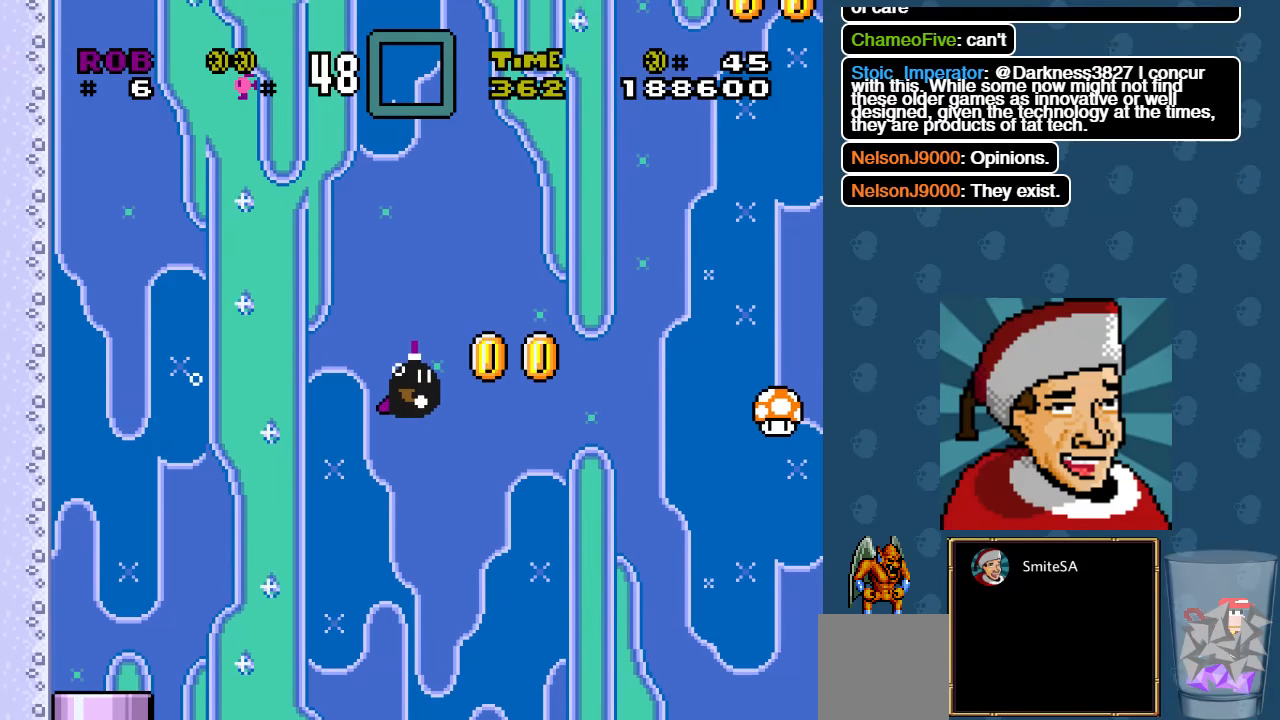
{"buttons": ["A", "X", "DPAD_RIGHT"], "left_stick": "center", "right_stick": "center", "events": [[433, "A", "down"]]}
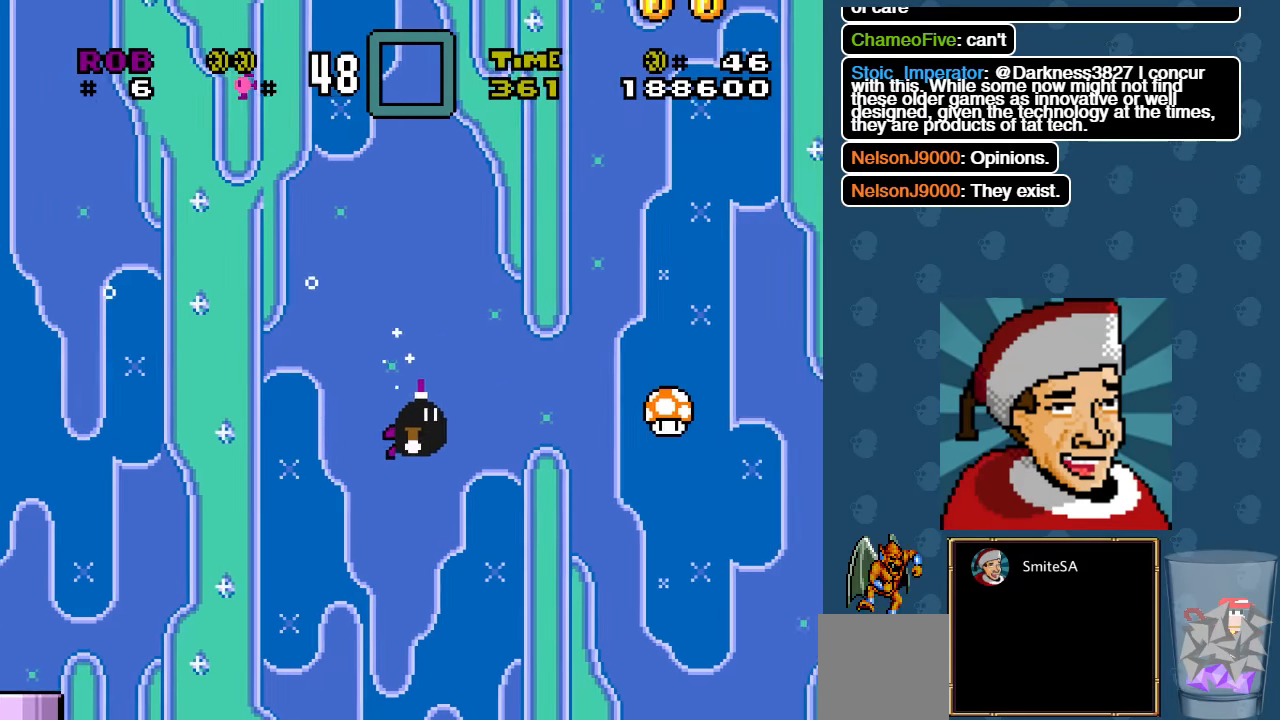
{"buttons": ["X", "DPAD_RIGHT"], "left_stick": "center", "right_stick": "center", "events": [[100, "A", "up"], [167, "A", "down"], [284, "A", "up"]]}
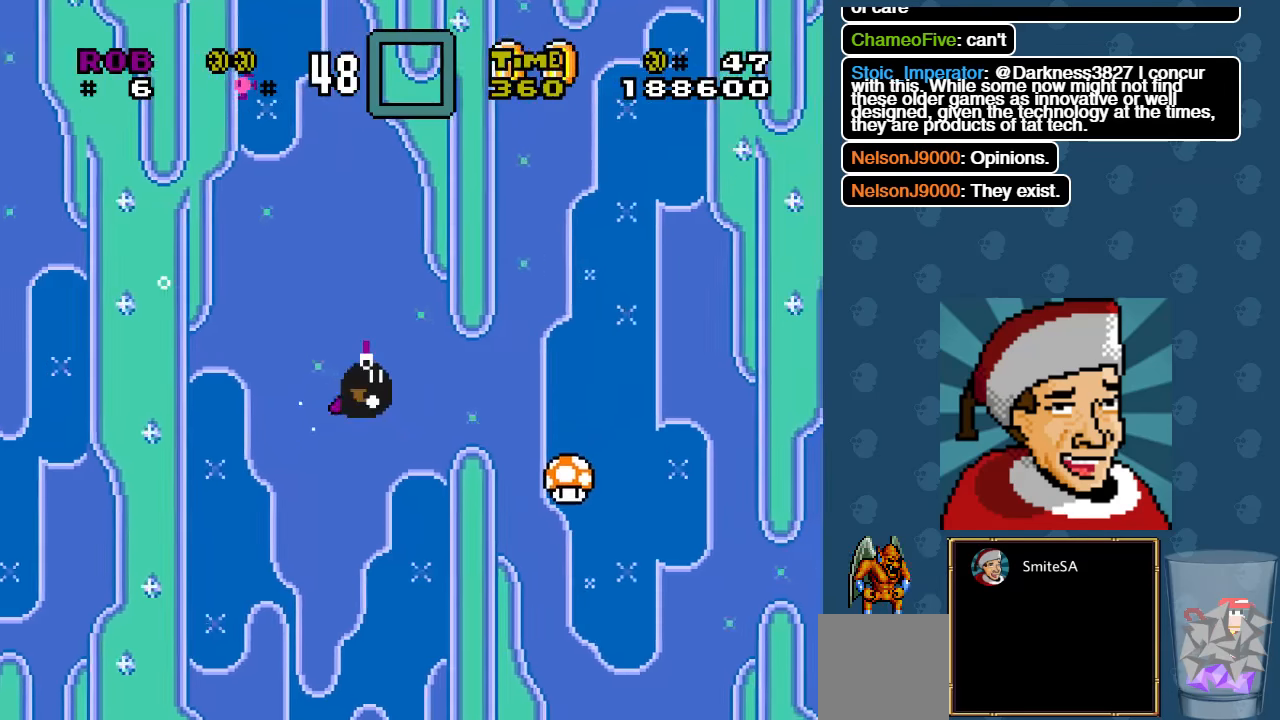
{"buttons": ["A", "X", "DPAD_RIGHT"], "left_stick": "center", "right_stick": "center", "events": [[234, "A", "down"], [317, "A", "up"], [384, "A", "down"]]}
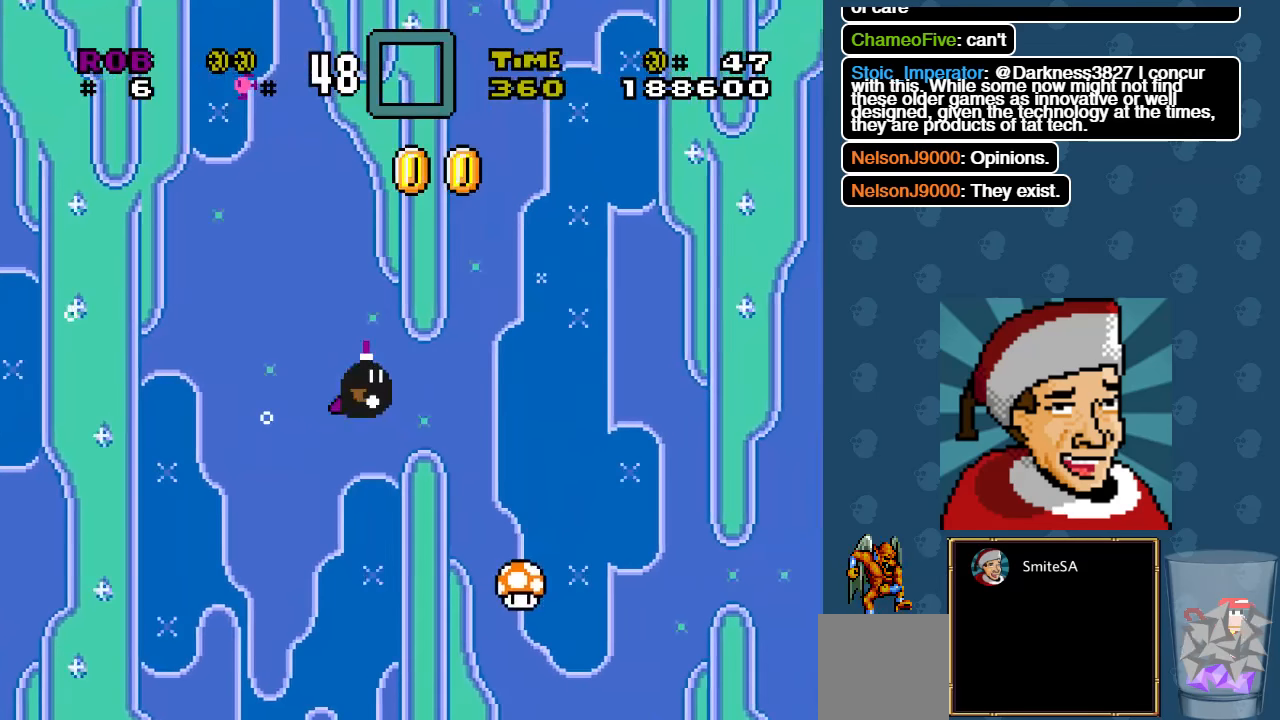
{"buttons": ["A", "X", "DPAD_RIGHT"], "left_stick": "center", "right_stick": "center", "events": [[17, "A", "up"], [84, "A", "down"], [150, "A", "up"], [250, "A", "down"], [317, "A", "up"], [417, "A", "down"]]}
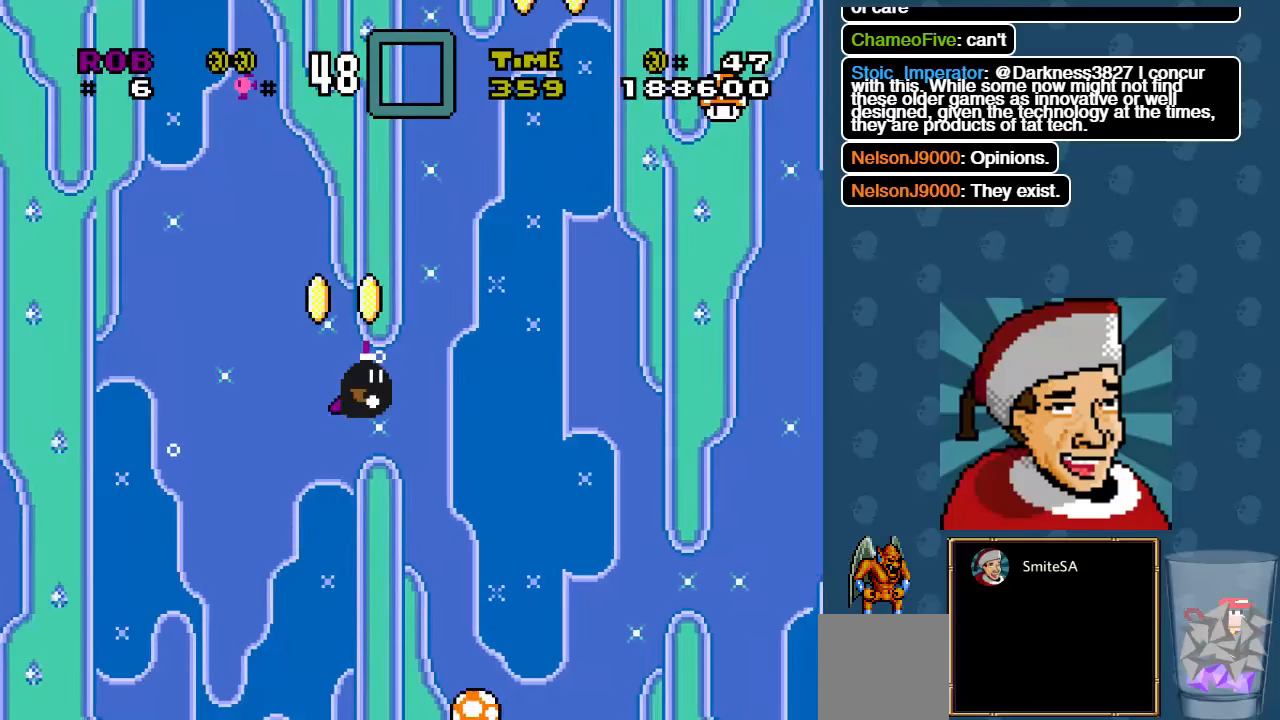
{"buttons": ["X", "DPAD_RIGHT"], "left_stick": "center", "right_stick": "center", "events": [[50, "A", "up"]]}
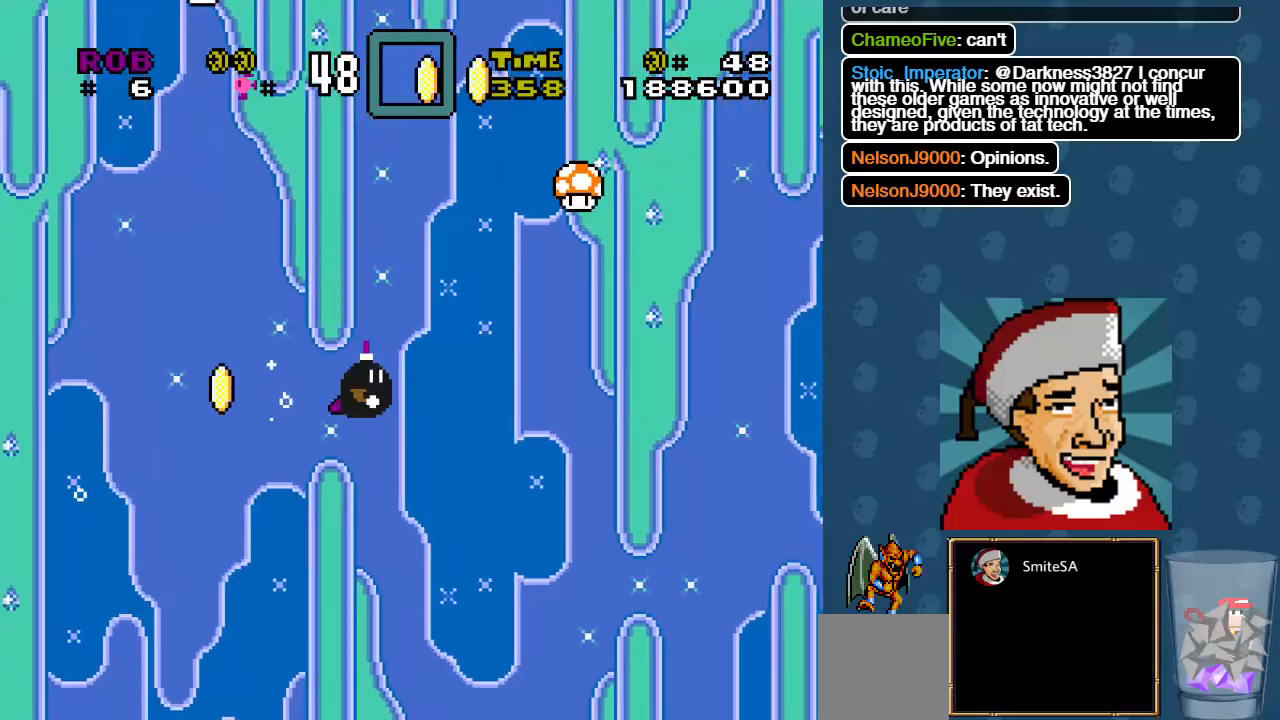
{"buttons": ["X", "DPAD_RIGHT"], "left_stick": "center", "right_stick": "center", "events": []}
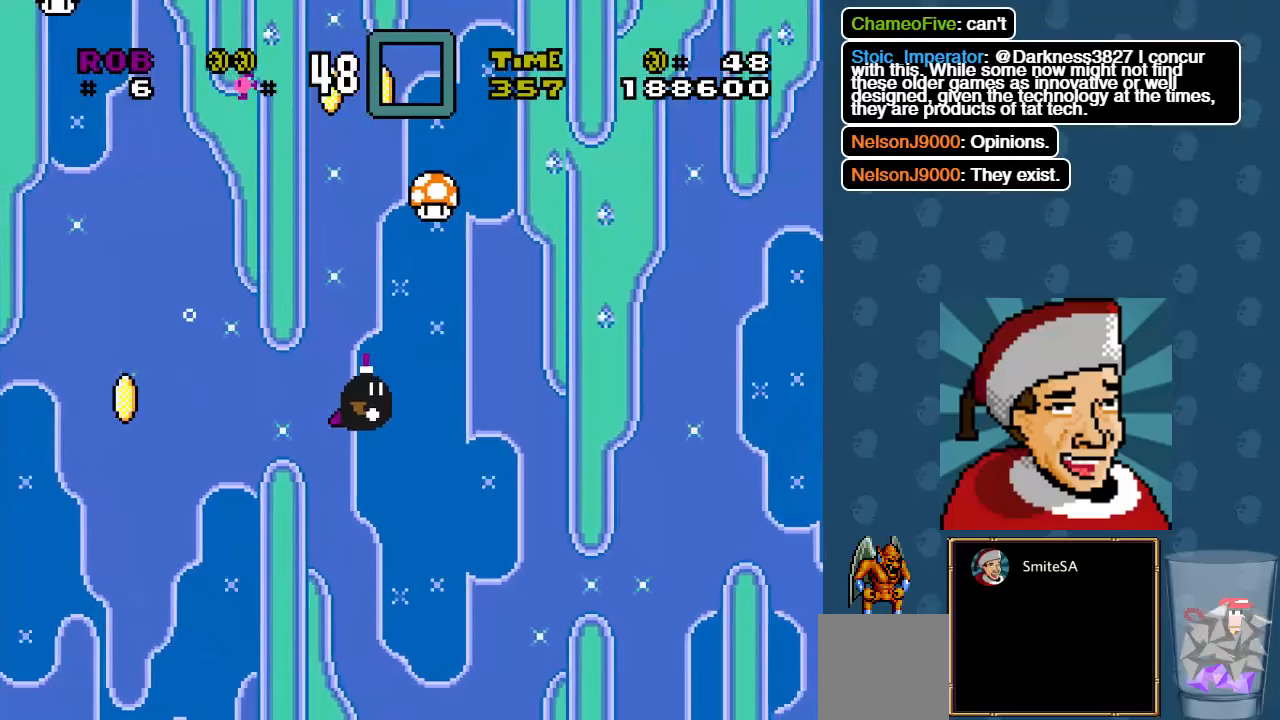
{"buttons": ["X", "DPAD_RIGHT"], "left_stick": "center", "right_stick": "center", "events": [[200, "A", "down"], [300, "A", "up"]]}
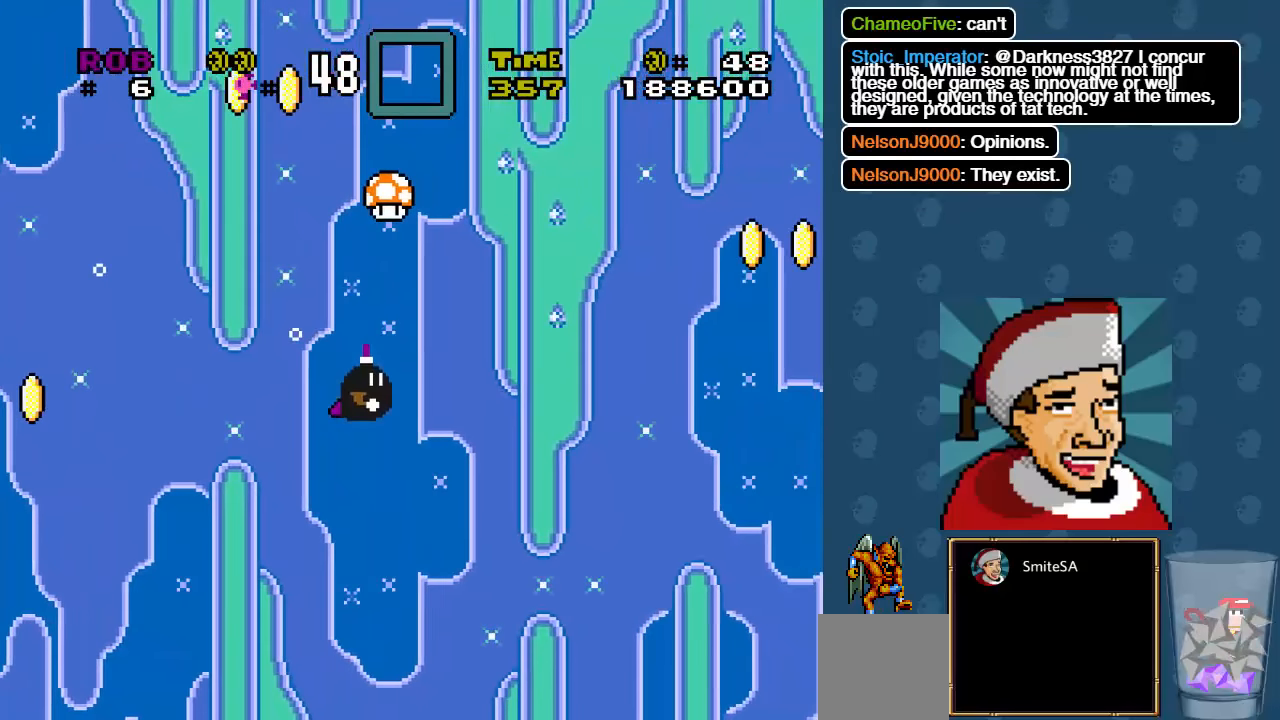
{"buttons": ["X", "DPAD_RIGHT"], "left_stick": "center", "right_stick": "center", "events": []}
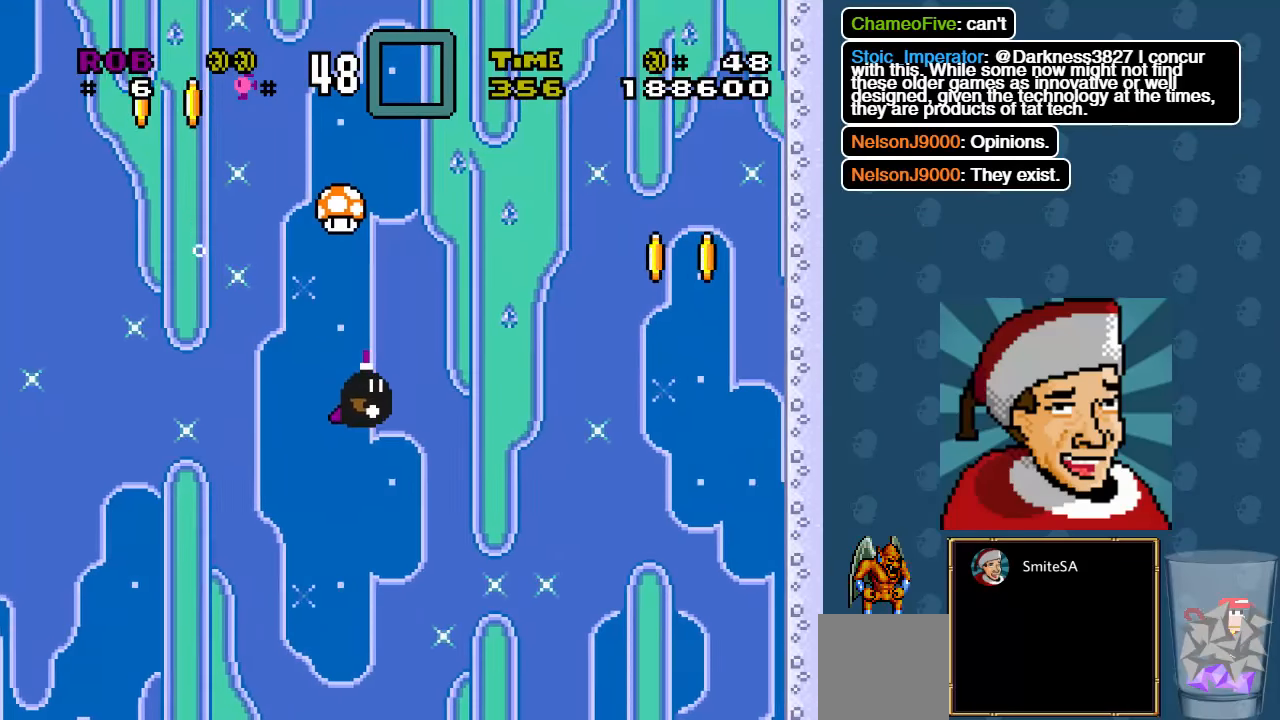
{"buttons": ["A", "X", "DPAD_RIGHT"], "left_stick": "center", "right_stick": "center", "events": [[450, "A", "down"]]}
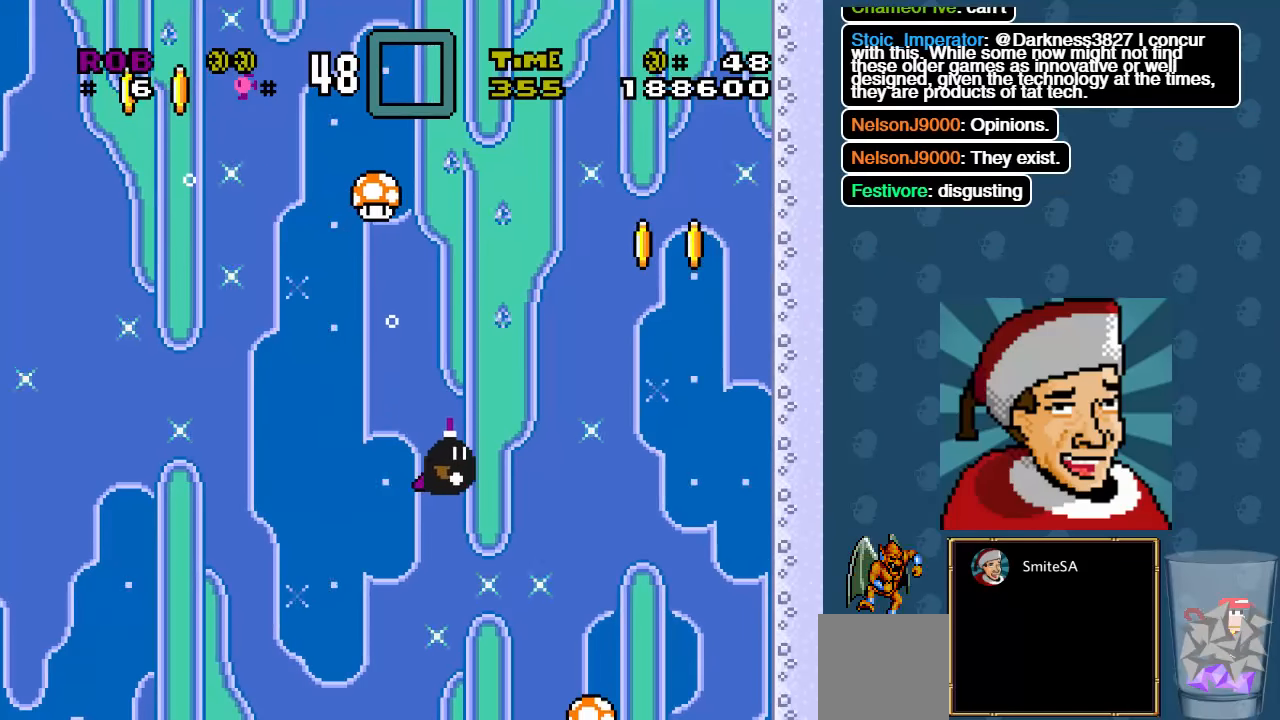
{"buttons": ["A", "DPAD_UP"], "left_stick": "center", "right_stick": "center", "events": [[50, "A", "up"], [50, "DPAD_UP", "down"], [117, "A", "down"], [250, "A", "up"], [317, "A", "down"], [350, "X", "up"], [417, "A", "up"], [484, "A", "down"], [484, "DPAD_RIGHT", "up"]]}
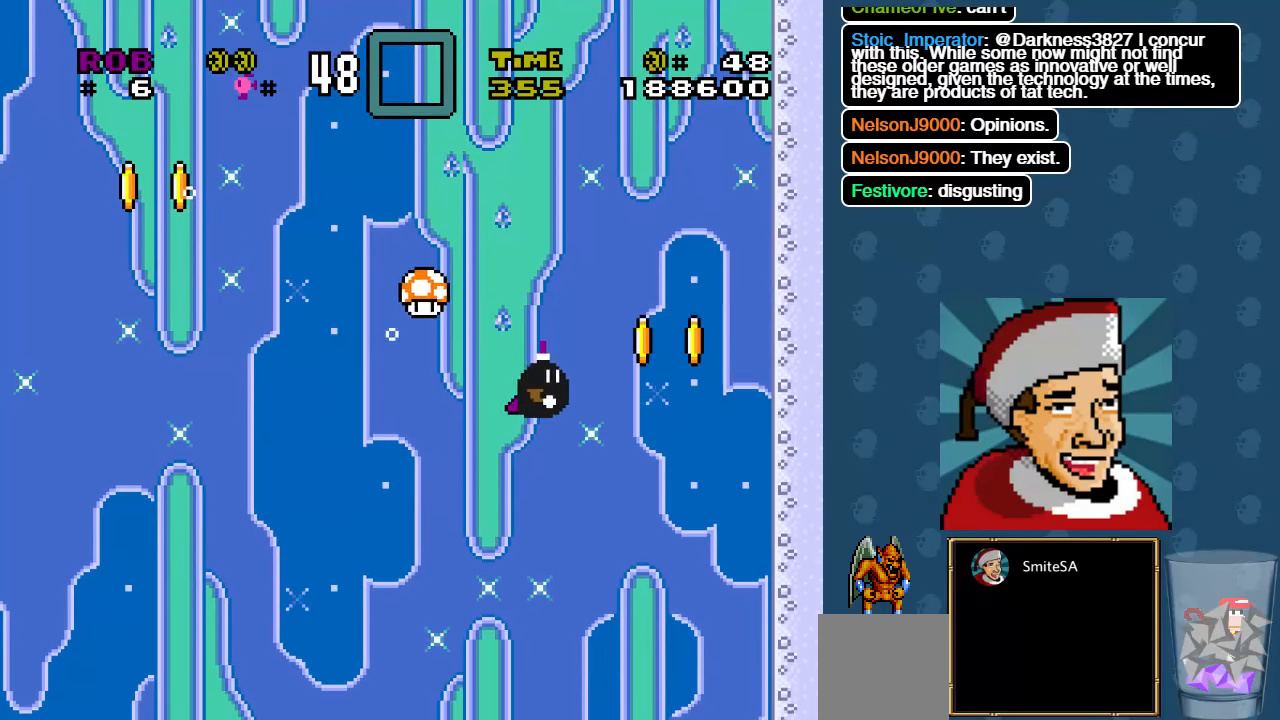
{"buttons": ["A", "DPAD_UP", "DPAD_LEFT"], "left_stick": "center", "right_stick": "center", "events": [[117, "A", "up"], [317, "A", "down"], [317, "DPAD_LEFT", "down"], [384, "A", "up"], [417, "A", "down"]]}
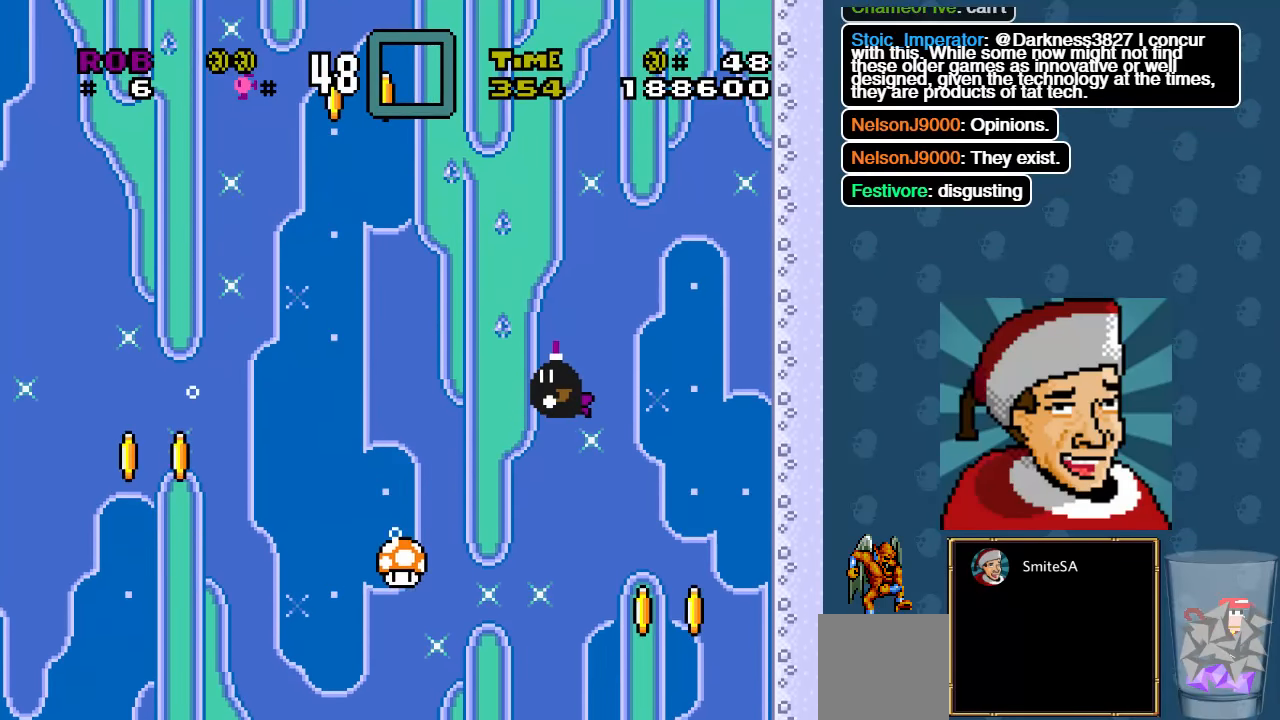
{"buttons": ["A", "DPAD_UP", "DPAD_LEFT"], "left_stick": "center", "right_stick": "center", "events": [[50, "A", "up"], [84, "A", "down"], [200, "A", "up"], [300, "A", "down"], [433, "A", "up"], [466, "A", "down"]]}
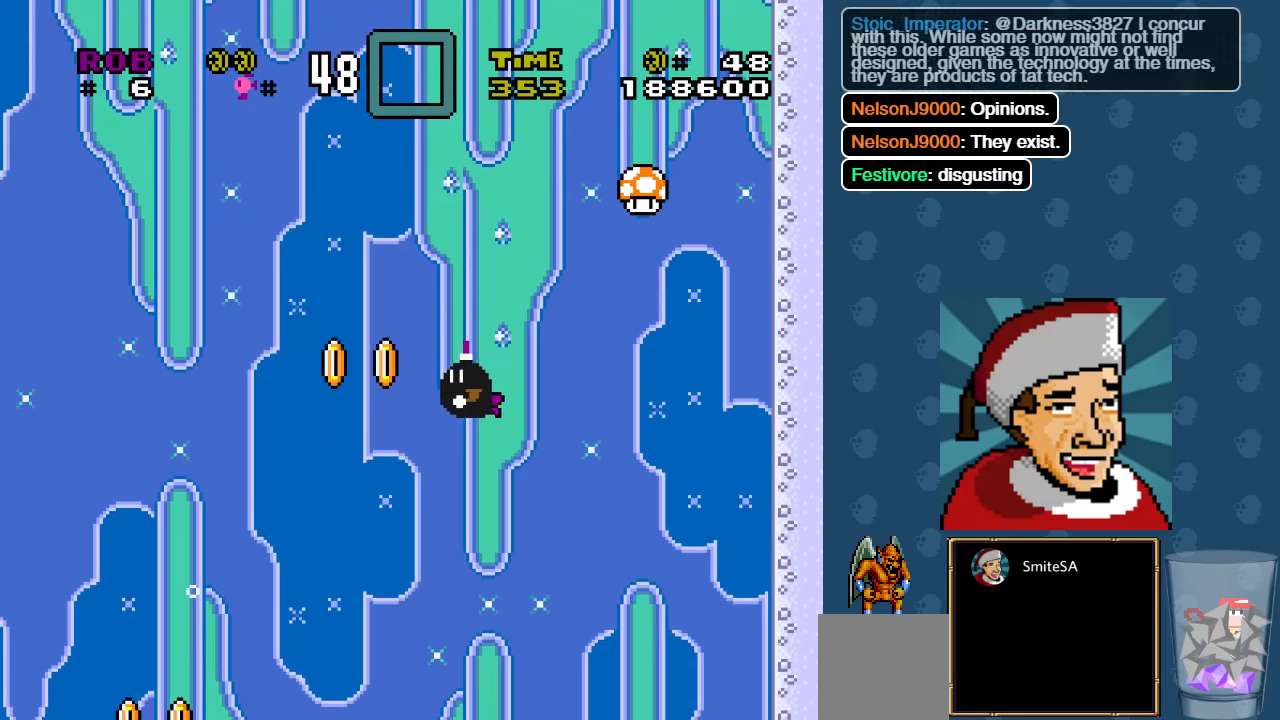
{"buttons": ["DPAD_UP", "DPAD_RIGHT"], "left_stick": "center", "right_stick": "center", "events": [[100, "A", "up"], [166, "A", "down"], [266, "DPAD_LEFT", "up"], [400, "A", "up"], [466, "DPAD_RIGHT", "down"]]}
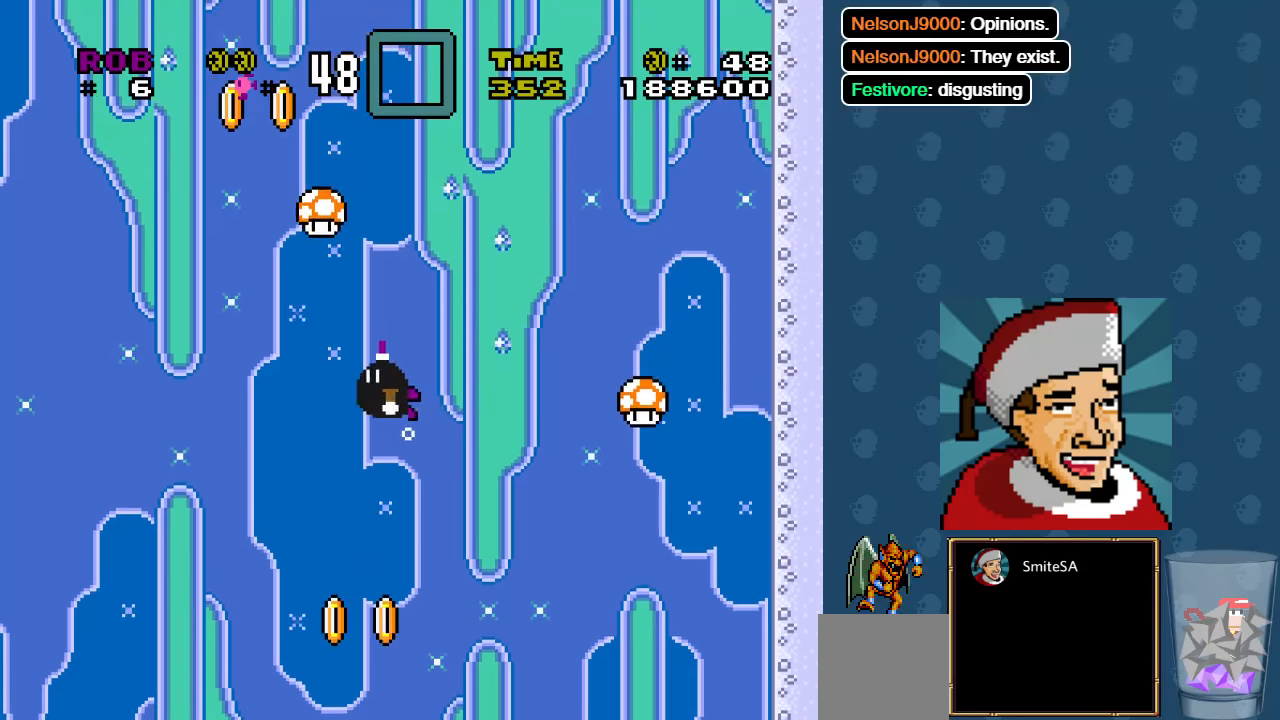
{"buttons": ["A", "DPAD_UP"], "left_stick": "center", "right_stick": "center", "events": [[133, "A", "down"], [233, "A", "up"], [300, "A", "down"], [366, "DPAD_RIGHT", "up"], [433, "A", "up"], [466, "A", "down"]]}
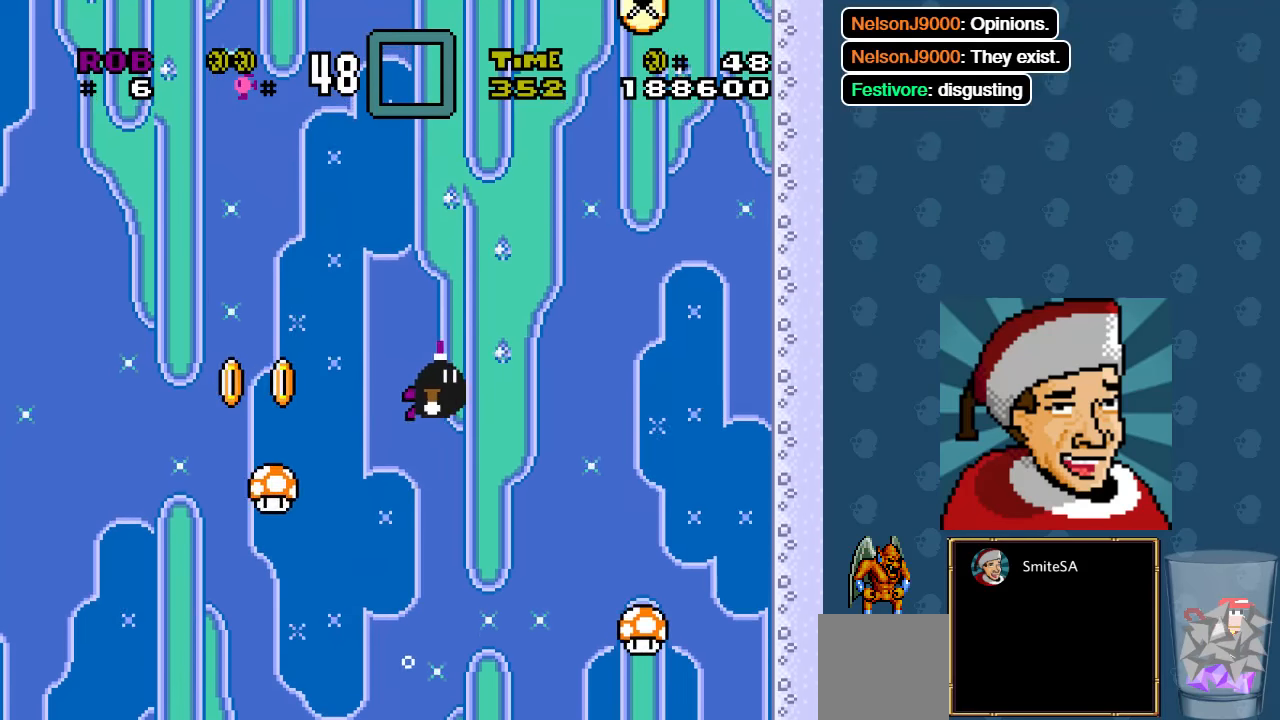
{"buttons": ["A", "DPAD_UP"], "left_stick": "center", "right_stick": "center", "events": [[33, "DPAD_LEFT", "down"], [66, "A", "up"], [266, "A", "down"], [383, "A", "up"], [416, "A", "down"], [416, "DPAD_LEFT", "up"]]}
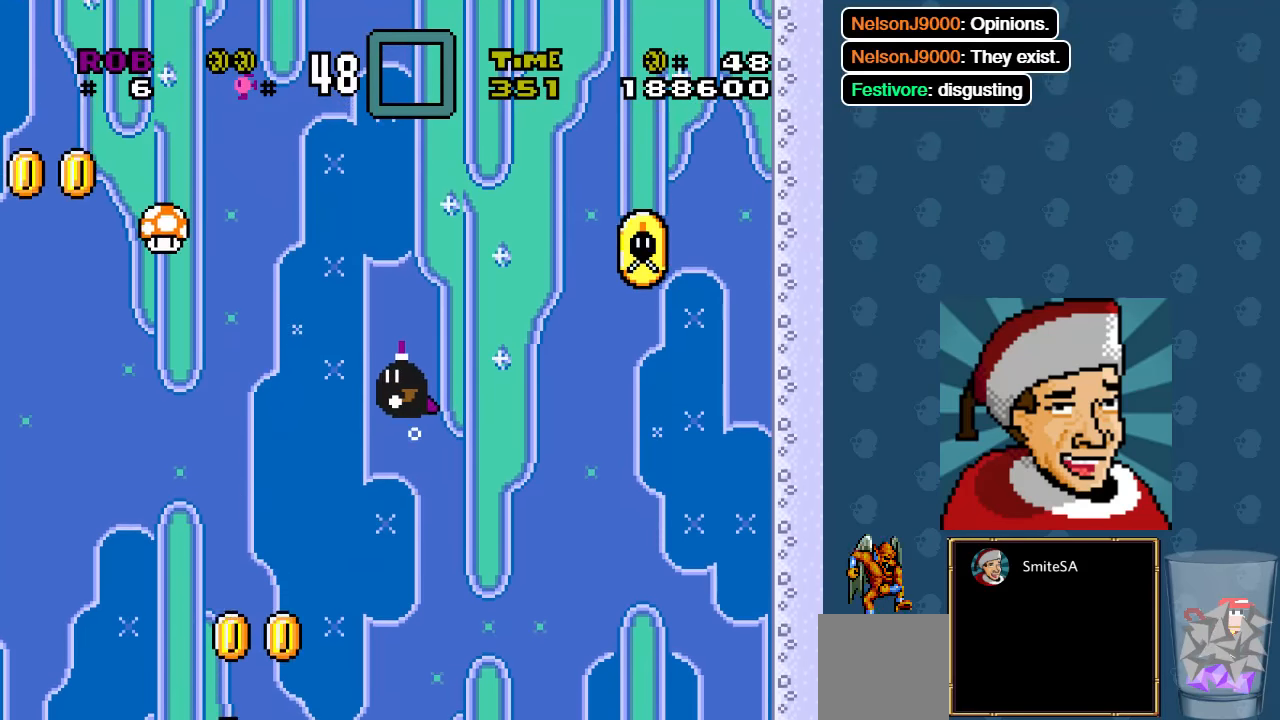
{"buttons": ["A", "DPAD_UP"], "left_stick": "center", "right_stick": "center", "events": [[66, "A", "up"], [83, "DPAD_RIGHT", "down"], [116, "A", "down"], [216, "A", "up"], [216, "DPAD_RIGHT", "up"], [283, "A", "down"], [416, "A", "up"], [483, "A", "down"]]}
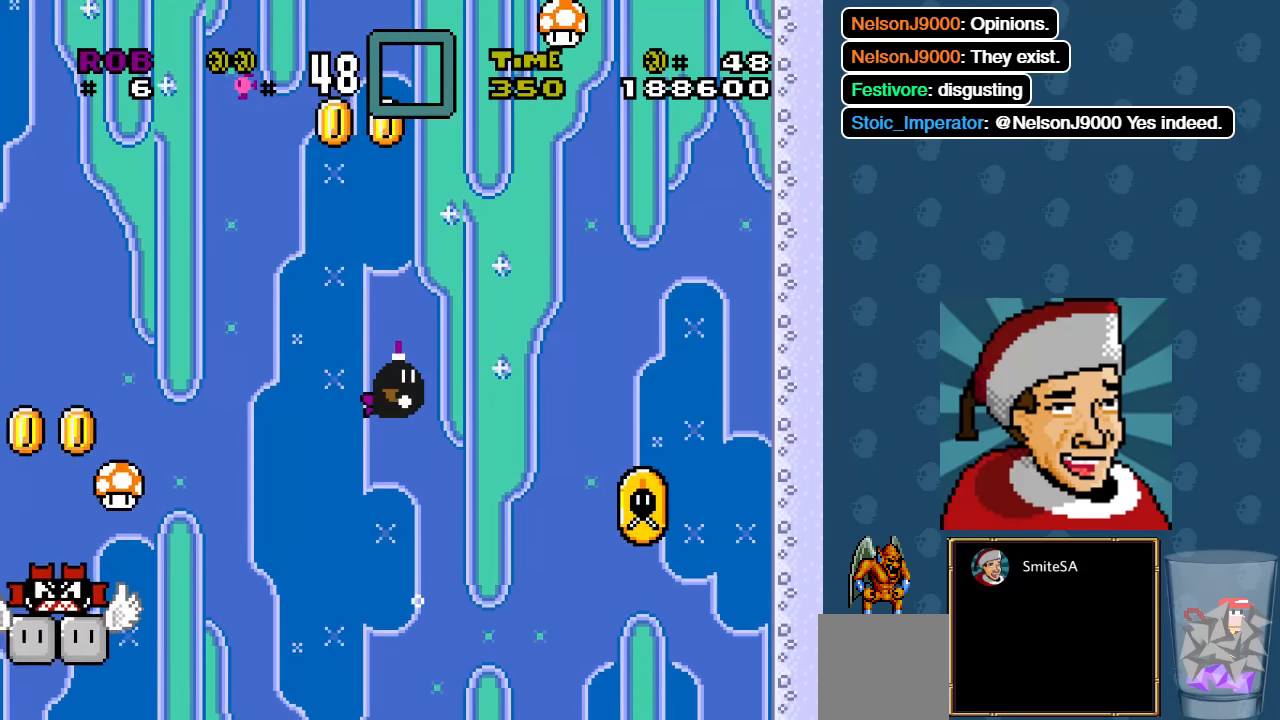
{"buttons": ["A", "DPAD_UP", "DPAD_LEFT"], "left_stick": "center", "right_stick": "center", "events": [[116, "A", "up"], [150, "A", "down"], [183, "DPAD_LEFT", "down"], [283, "A", "up"], [316, "DPAD_LEFT", "up"], [450, "A", "down"], [483, "DPAD_LEFT", "down"]]}
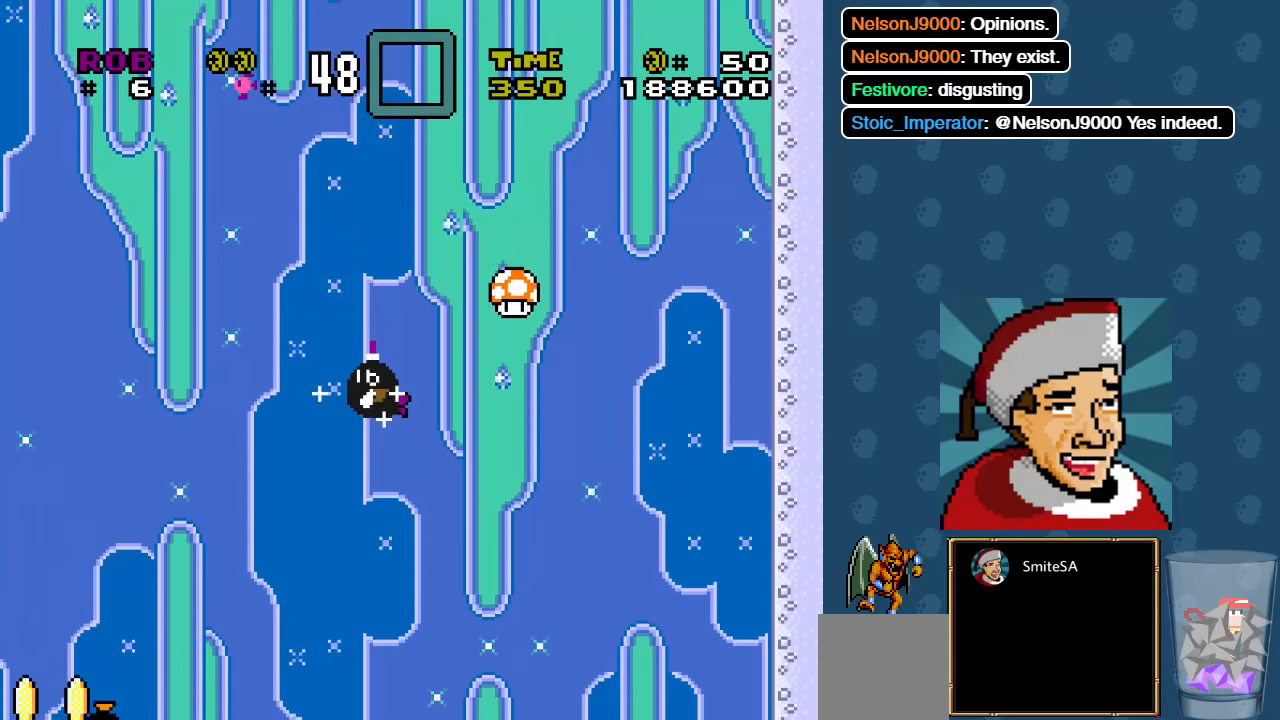
{"buttons": ["DPAD_UP"], "left_stick": "center", "right_stick": "center", "events": [[50, "A", "up"], [216, "DPAD_LEFT", "up"]]}
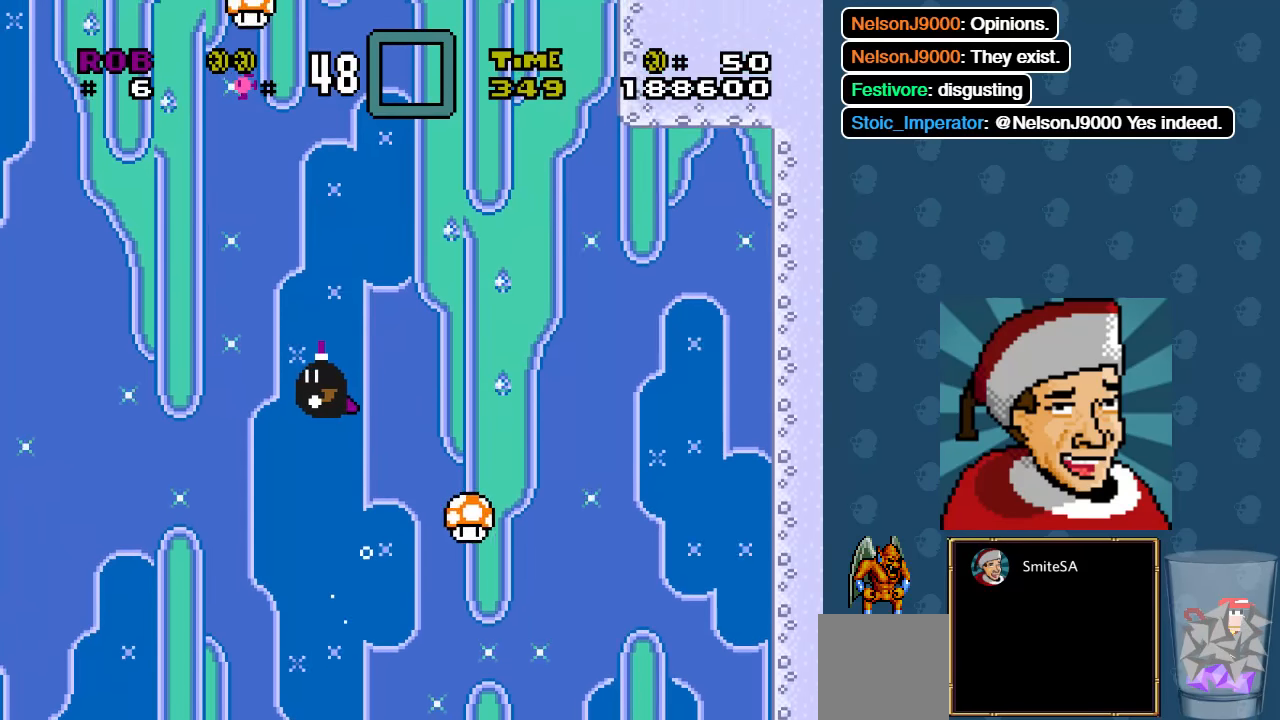
{"buttons": ["DPAD_RIGHT"], "left_stick": "center", "right_stick": "center", "events": [[200, "DPAD_RIGHT", "down"], [200, "DPAD_UP", "up"]]}
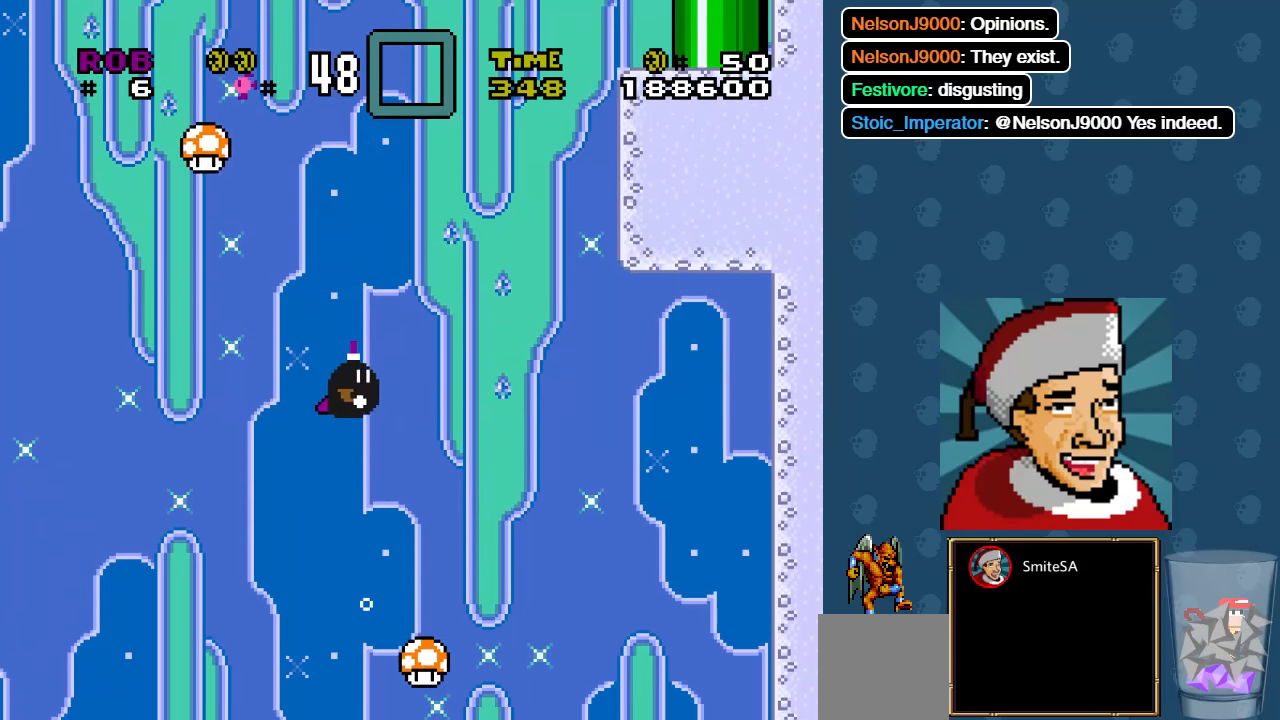
{"buttons": [], "left_stick": "center", "right_stick": "center", "events": [[400, "DPAD_RIGHT", "up"]]}
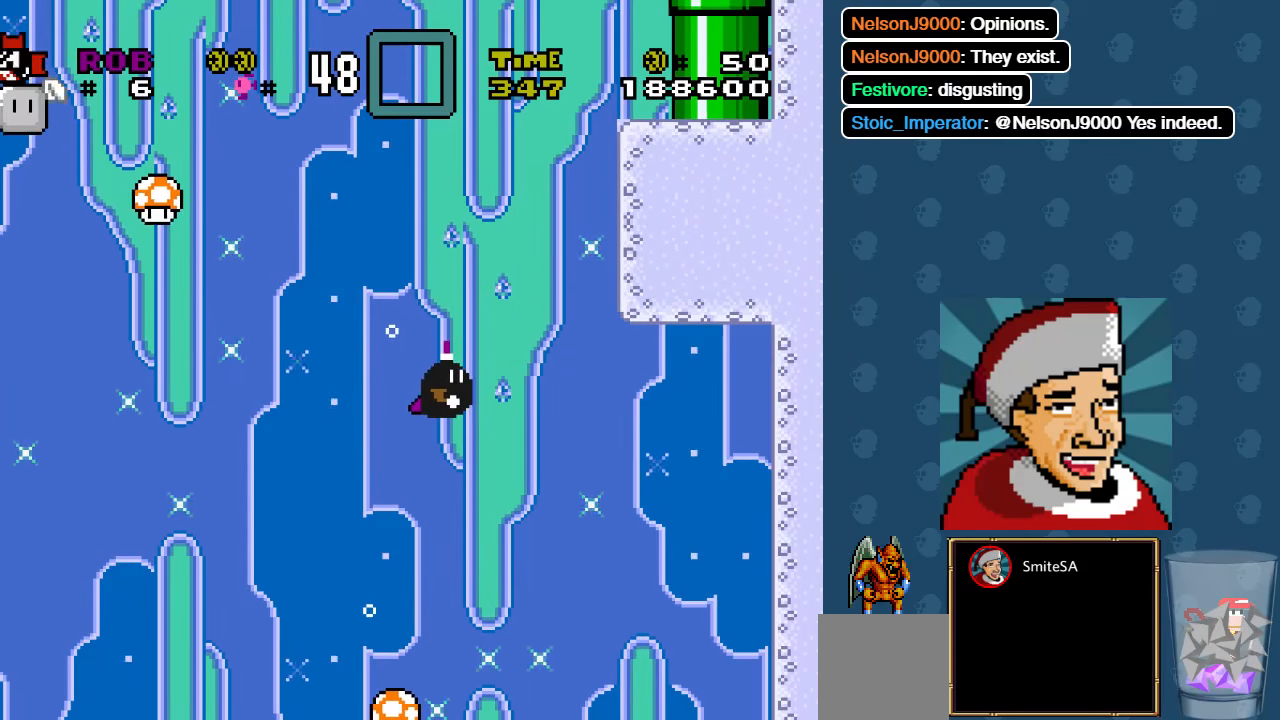
{"buttons": ["A"], "left_stick": "center", "right_stick": "center", "events": [[366, "A", "down"]]}
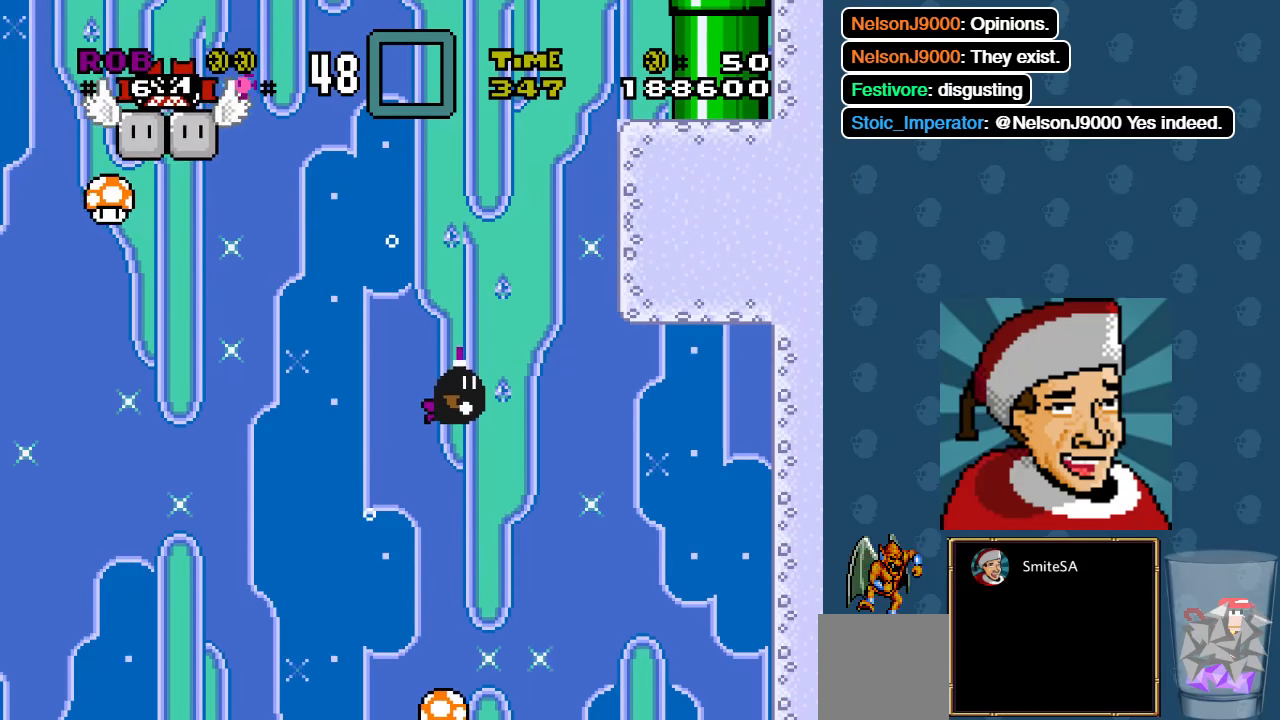
{"buttons": ["DPAD_UP", "DPAD_LEFT"], "left_stick": "center", "right_stick": "center", "events": [[33, "A", "up"], [183, "A", "down"], [216, "DPAD_LEFT", "down"], [216, "DPAD_UP", "down"], [317, "A", "up"], [383, "A", "down"], [483, "A", "up"]]}